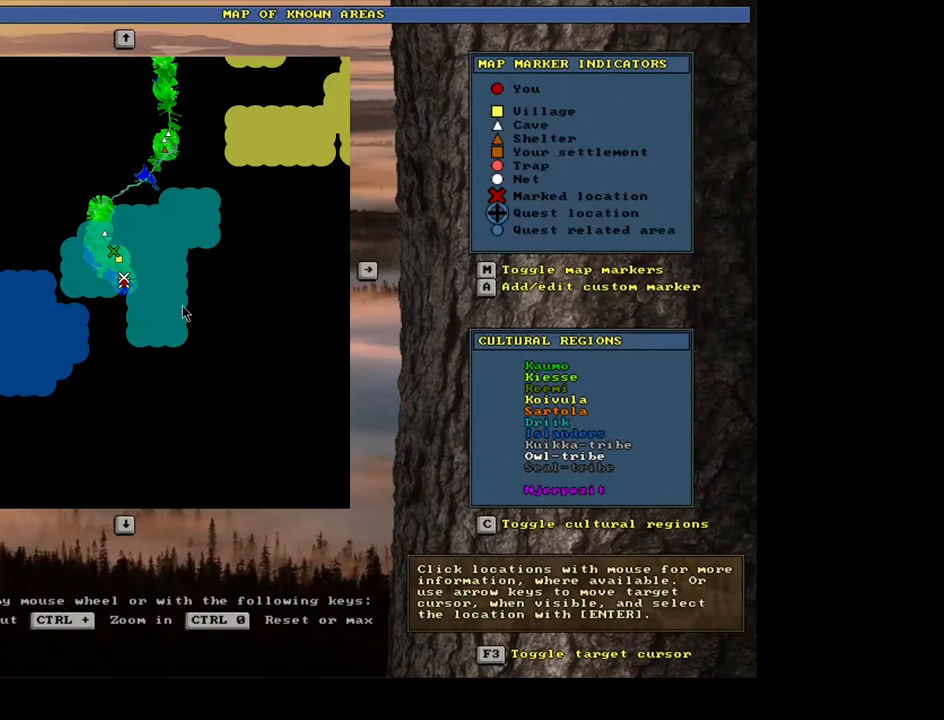
Gameplay with keyboard and mouse; each line is a JSON object with the keys and mouse buttons held at the frame after it. "events" lists presses ("down") and releases ("up") of ".", "/", "0", "1", "2", "3", "4", "5", "6", "7", "8", "9", "a", "alt_l", "alt_r", "b", "backslash", "backspace", "c", "caps_lock", "comma", "ctrl_l", "ctrl_r", "d", "down", "e", "equals", "escape", "f", "f1", "f10", "f11", "f12", "f2", "f3", "f4", "f5", "f6", "f7", "f8", "f9", "g", "h", "i", "j", "k", "l", "lbracket", "left", "m", "minus", "n", "num0", "num1", "num2", "num3", "num4", "num5", "num6", "num7", "num8", "num9", "o", "p", "q", "quote", "r", "rbracket", "return", "right", "s", "semicolon", "shift_l", "shift_r", "space", "super", "t", "tab", "tilde", "u", "up", "v", "w", "x", "y", "z", "mouse_left", "mouse_wheel" and "mouse_right" between this image and that frame as [ms after this image, input, new state], when the widget could be followed in between. "mouse_left", "mouse_wheel", "mouse_right" = the "left", "wheel", "right" buttons of the "mouse" list. No other keys are recorded. "wheel" means that the mouse wheel is clicked or scrolled. Mouse movement is not recorded. Not read: other_keys.
{"keys": ["ctrl_l"], "mouse": [], "events": [[67, "ctrl_l", "down"]]}
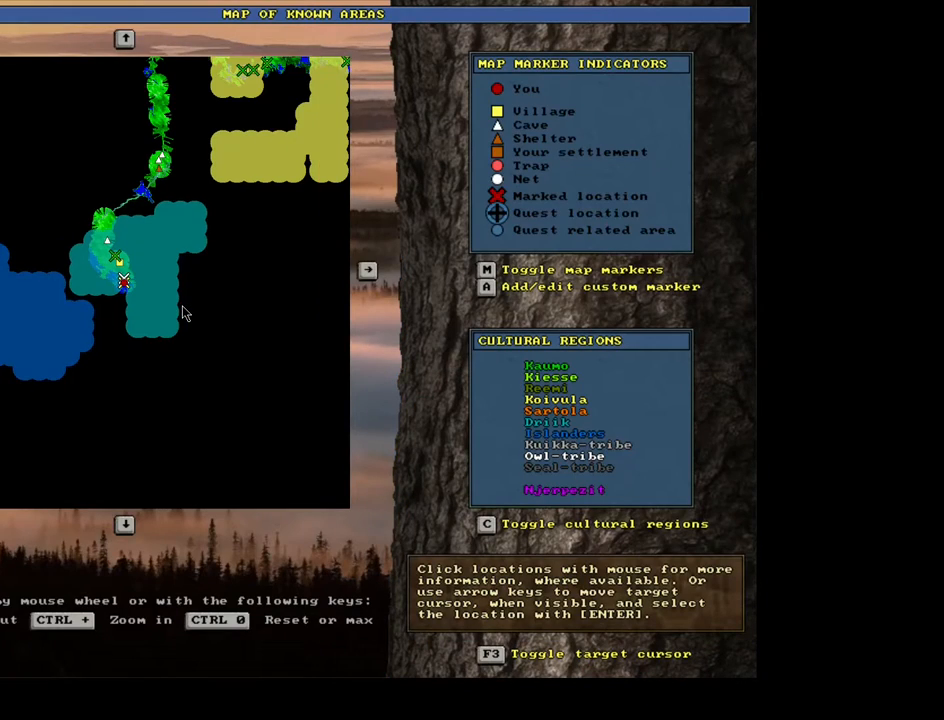
{"keys": ["num6"], "mouse": [], "events": [[217, "ctrl_l", "up"], [500, "num6", "down"]]}
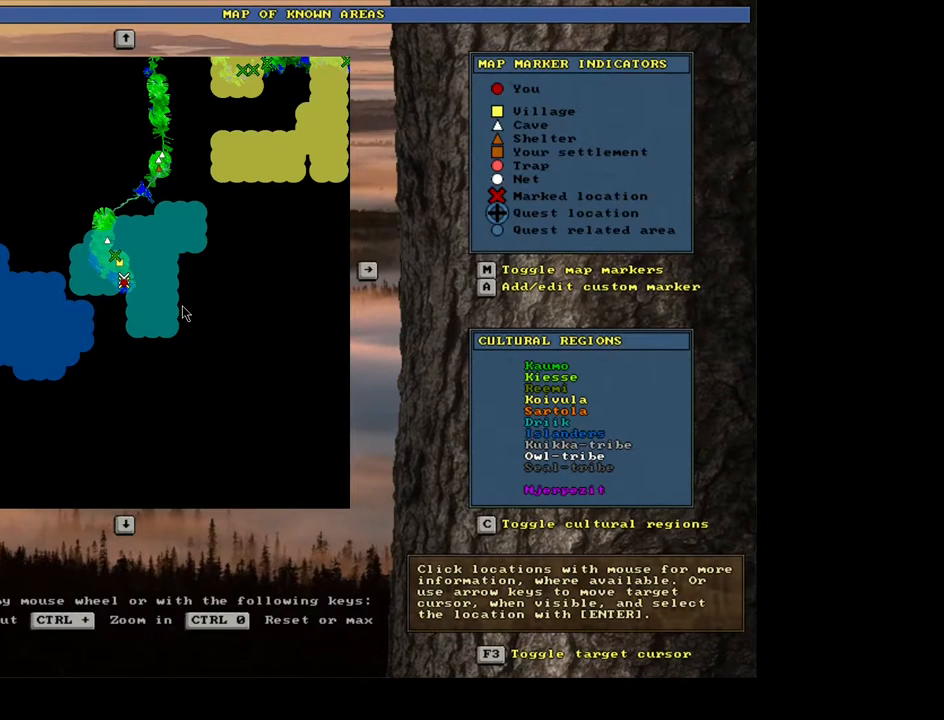
{"keys": ["num6"], "mouse": [], "events": [[67, "num6", "up"], [167, "num6", "down"], [217, "num6", "up"], [317, "num6", "down"], [383, "num6", "up"], [467, "num6", "down"]]}
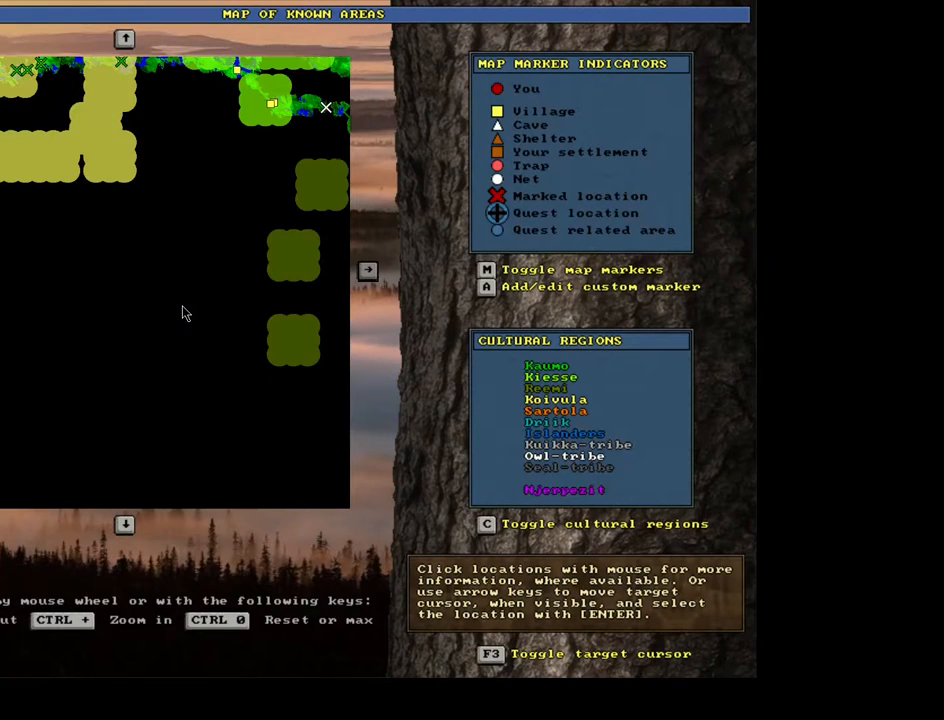
{"keys": [], "mouse": [], "events": [[33, "num6", "up"], [417, "num6", "down"], [483, "num6", "up"]]}
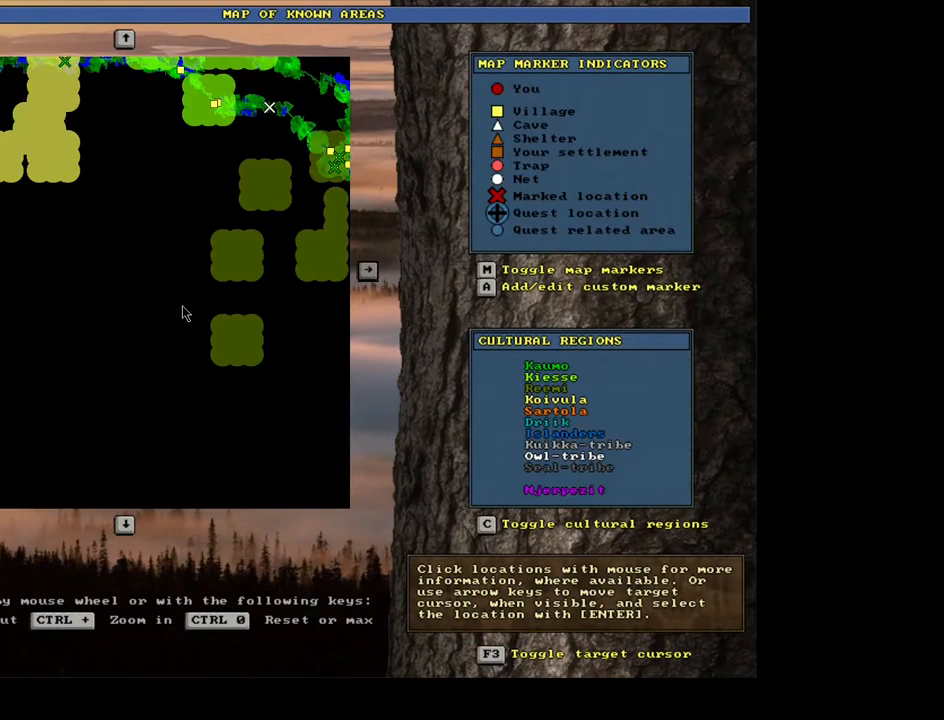
{"keys": [], "mouse": [], "events": [[67, "num6", "down"], [117, "num6", "up"], [217, "num6", "down"], [283, "num6", "up"], [367, "num6", "down"], [467, "num6", "up"]]}
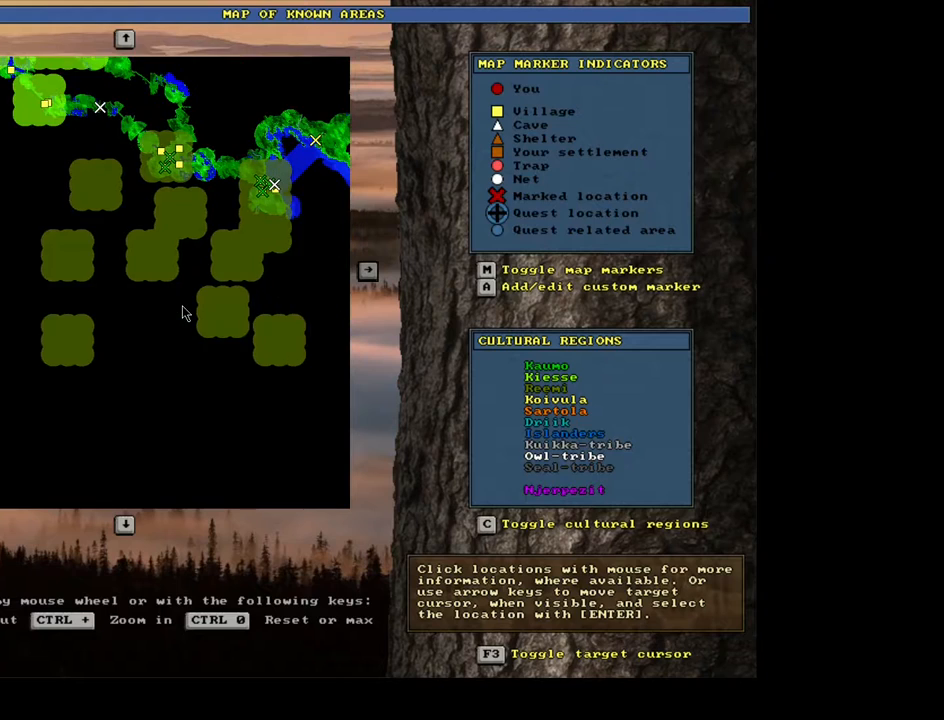
{"keys": [], "mouse": [], "events": [[33, "num6", "down"], [100, "num6", "up"], [200, "num6", "down"], [267, "num6", "up"], [367, "num6", "down"], [433, "num6", "up"]]}
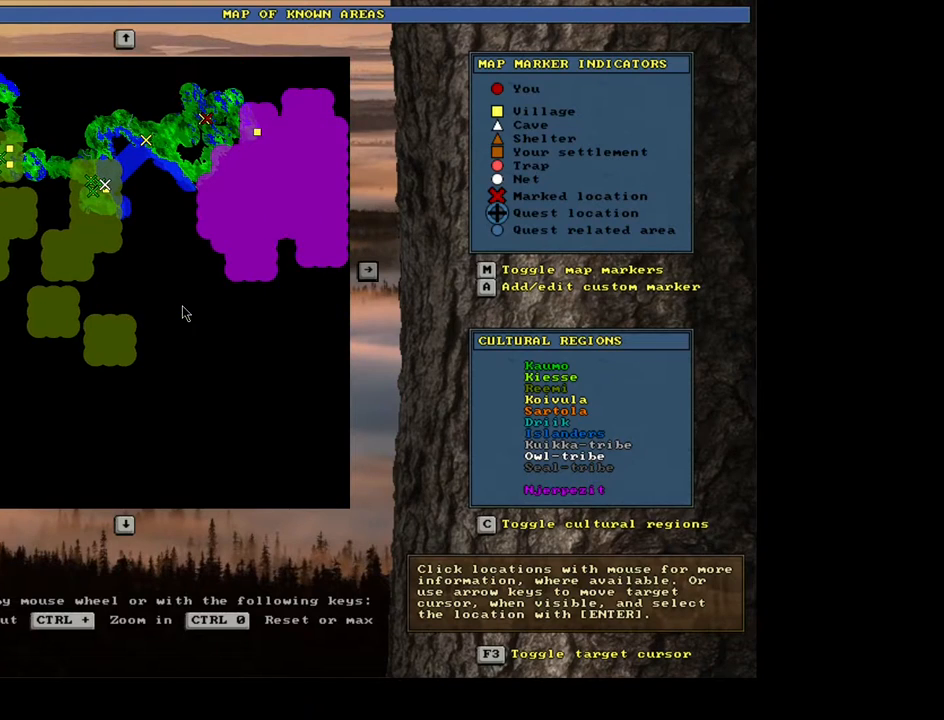
{"keys": ["num4"], "mouse": [], "events": [[33, "num6", "down"], [117, "num6", "up"], [283, "num4", "down"], [383, "num4", "up"], [450, "num4", "down"]]}
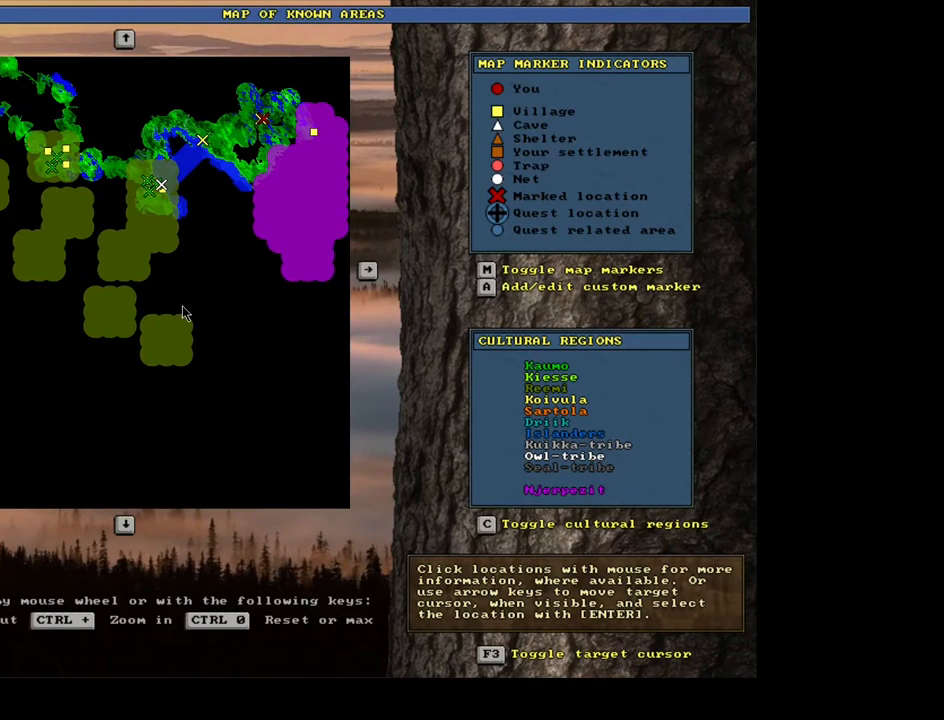
{"keys": [], "mouse": [], "events": [[17, "num4", "up"], [117, "num4", "down"], [217, "num4", "up"], [250, "num4", "down"], [350, "num4", "up"], [417, "num4", "down"], [467, "num4", "up"]]}
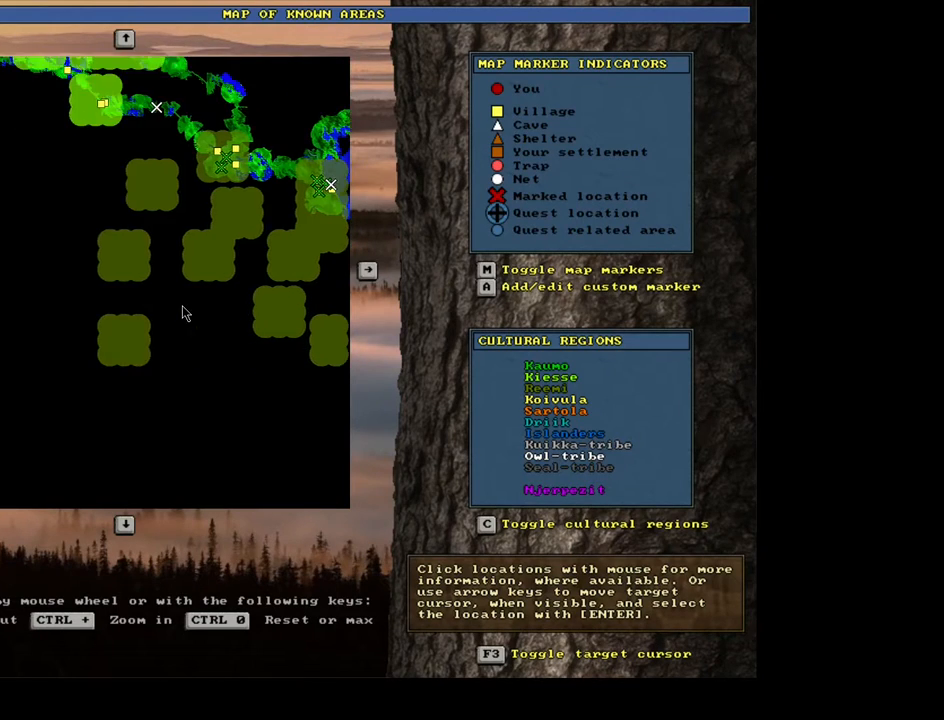
{"keys": [], "mouse": [], "events": [[50, "num4", "down"], [117, "num4", "up"], [200, "num4", "down"], [317, "num4", "up"]]}
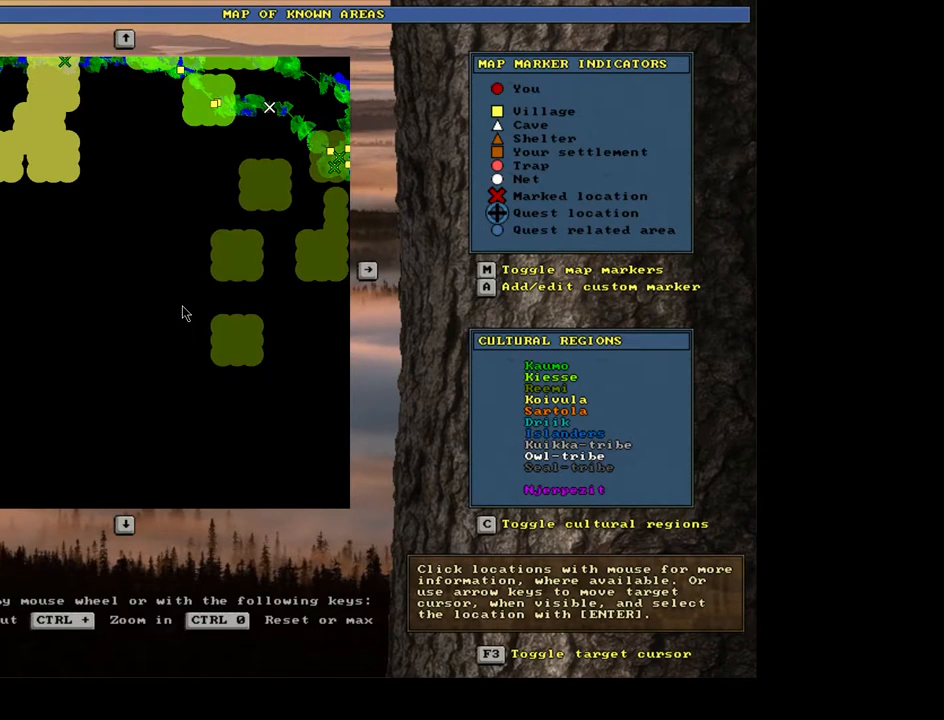
{"keys": ["num4"], "mouse": [], "events": [[17, "num4", "down"], [117, "num4", "up"], [217, "num4", "down"], [333, "num4", "up"], [400, "num4", "down"]]}
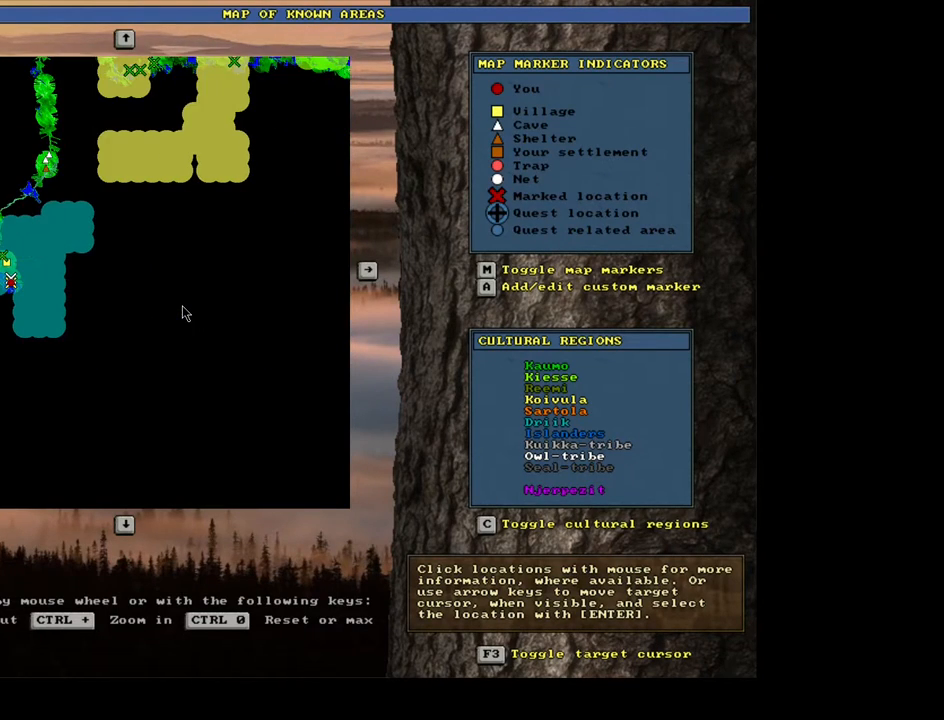
{"keys": [], "mouse": [], "events": [[17, "num4", "up"]]}
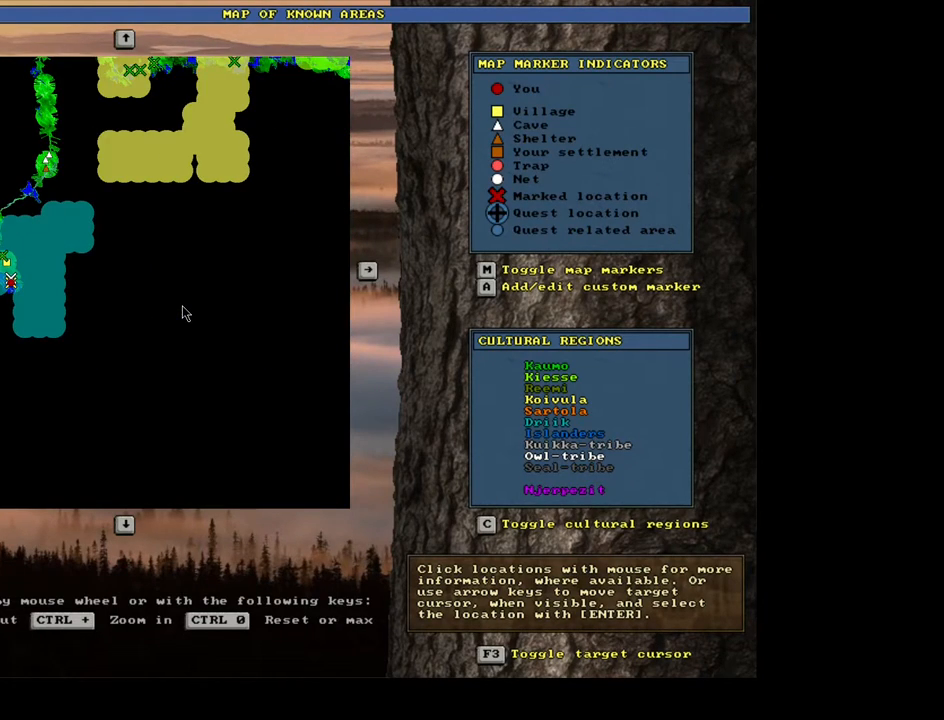
{"keys": [], "mouse": [], "events": []}
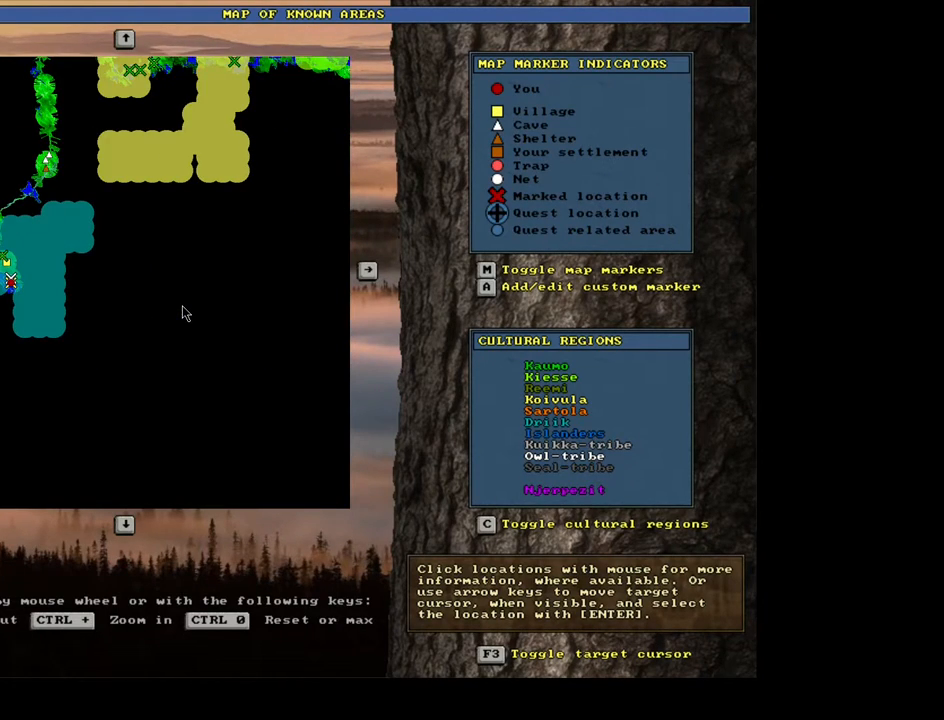
{"keys": [], "mouse": [], "events": []}
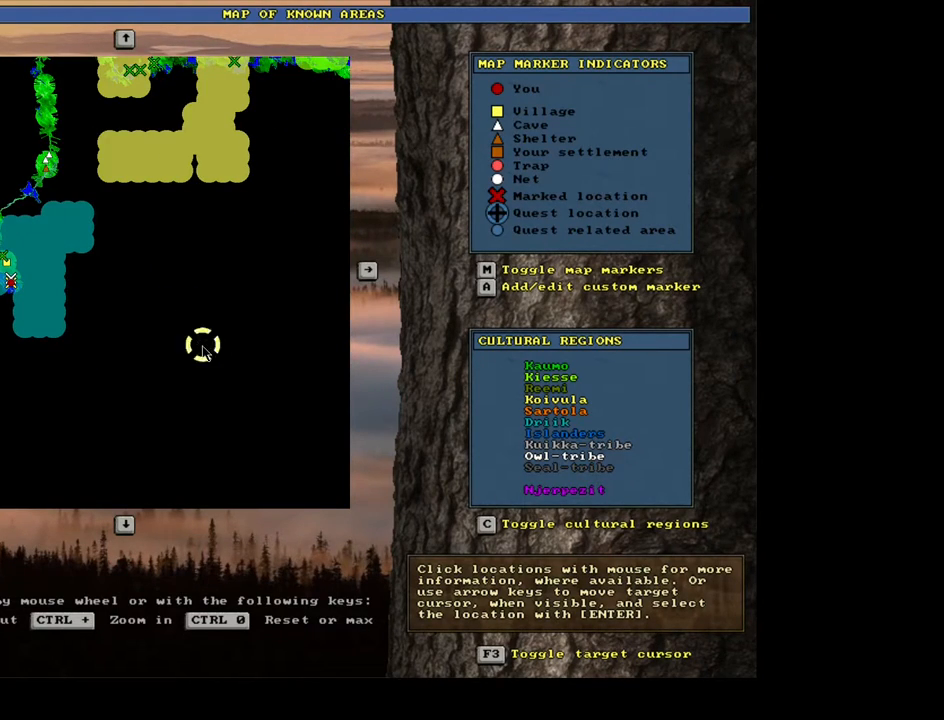
{"keys": [], "mouse": [], "events": []}
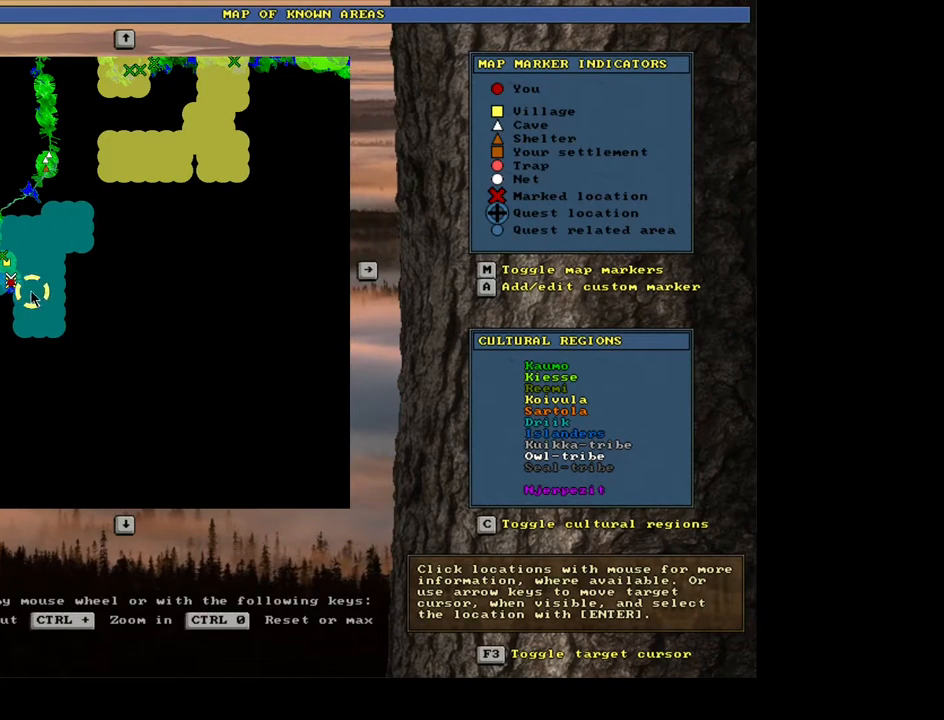
{"keys": [], "mouse": [], "events": []}
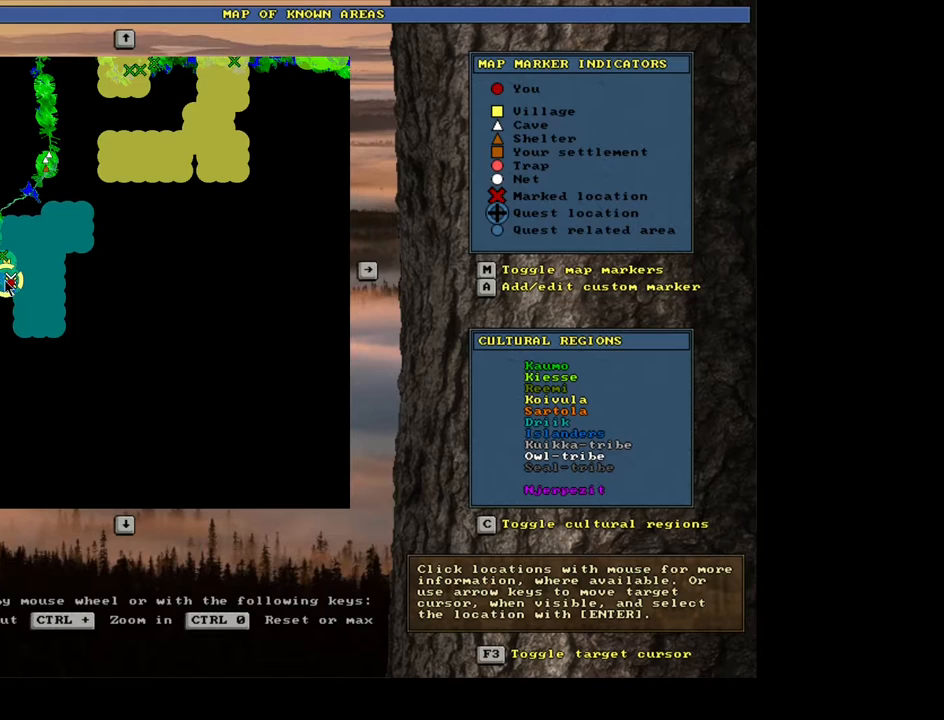
{"keys": ["num6"], "mouse": [], "events": [[417, "num6", "down"]]}
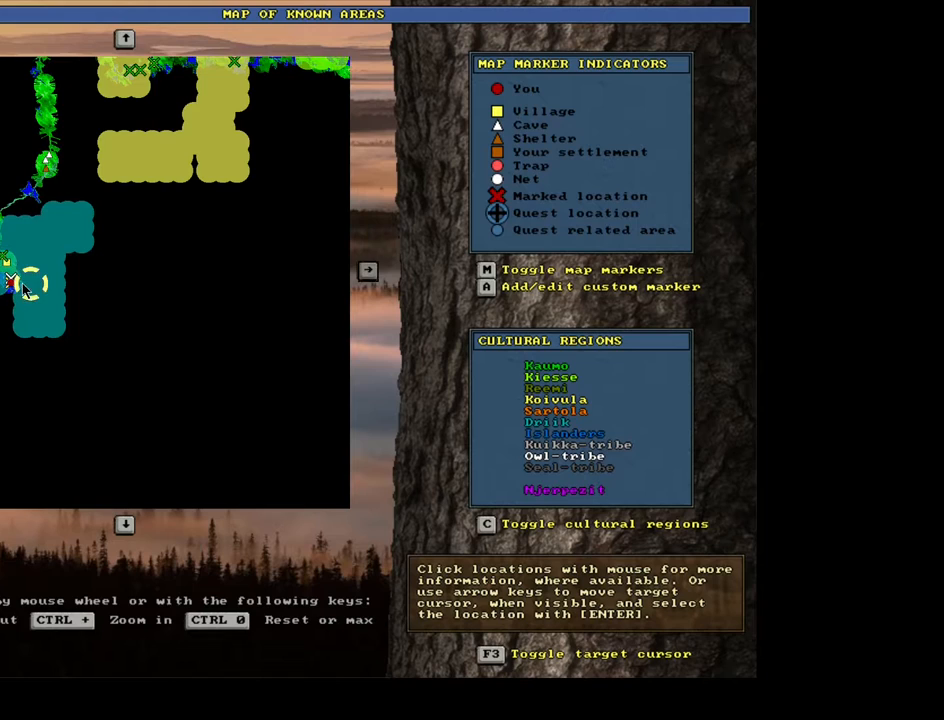
{"keys": ["num6"], "mouse": [], "events": [[67, "num6", "up"], [450, "num6", "down"]]}
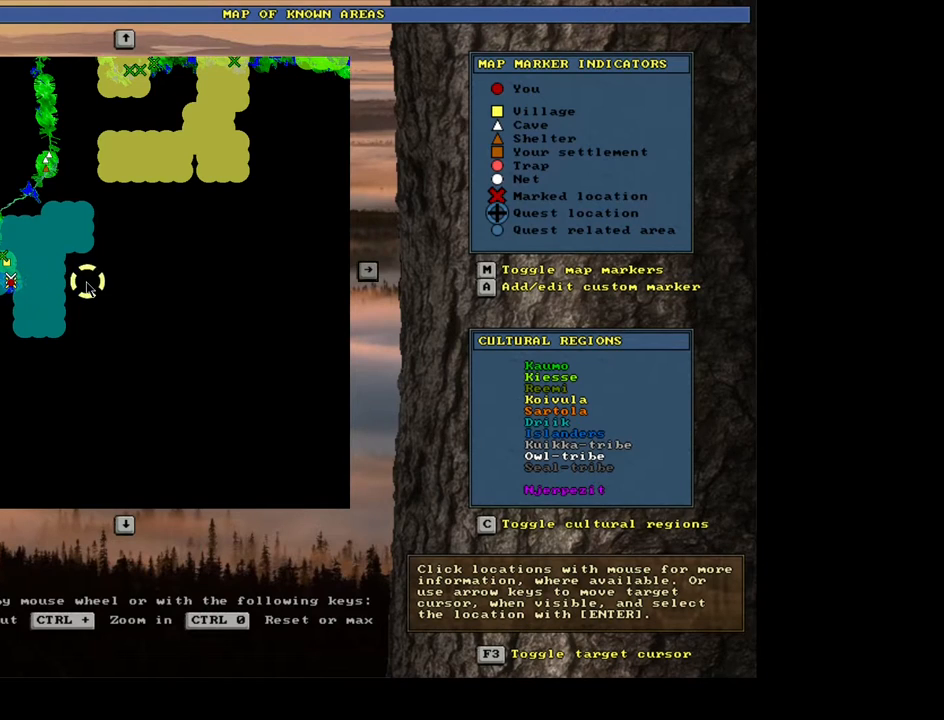
{"keys": ["num6"], "mouse": [], "events": []}
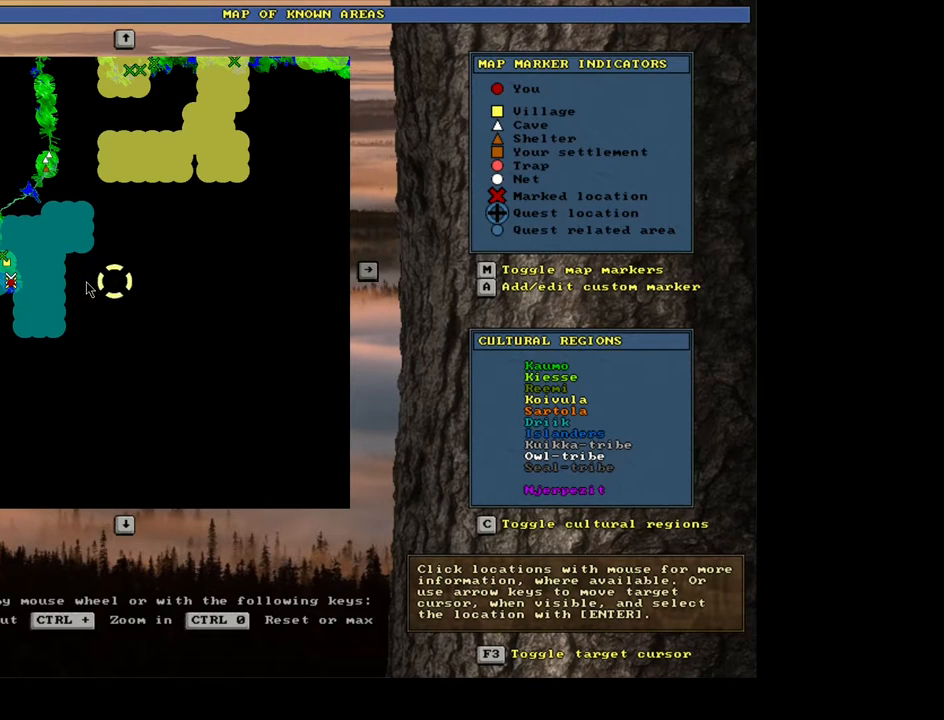
{"keys": ["num6"], "mouse": [], "events": []}
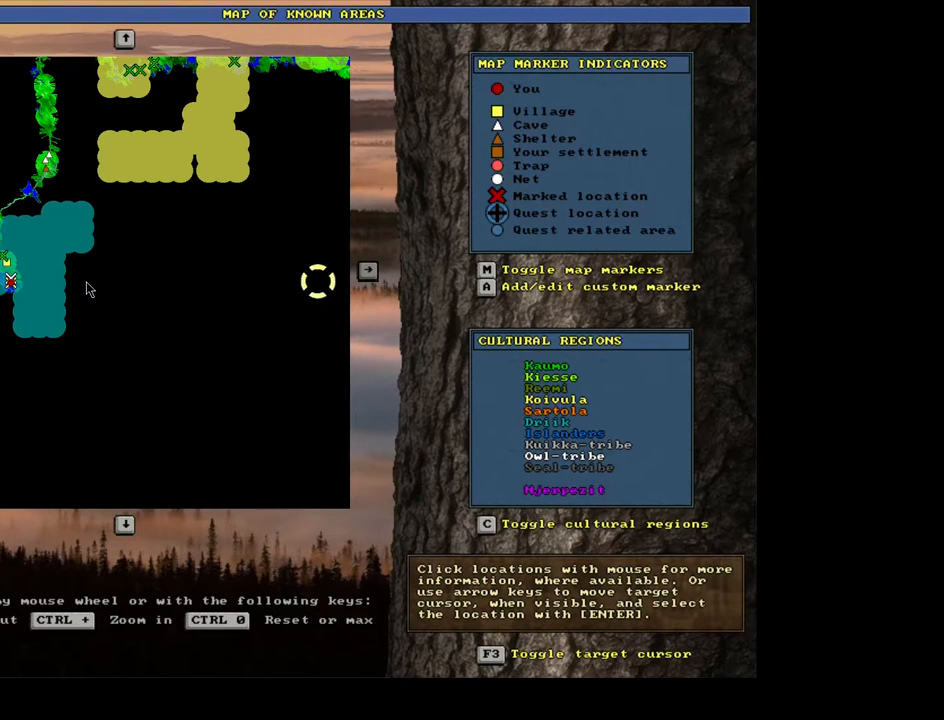
{"keys": ["num6"], "mouse": [], "events": [[133, "num6", "up"], [183, "num6", "down"]]}
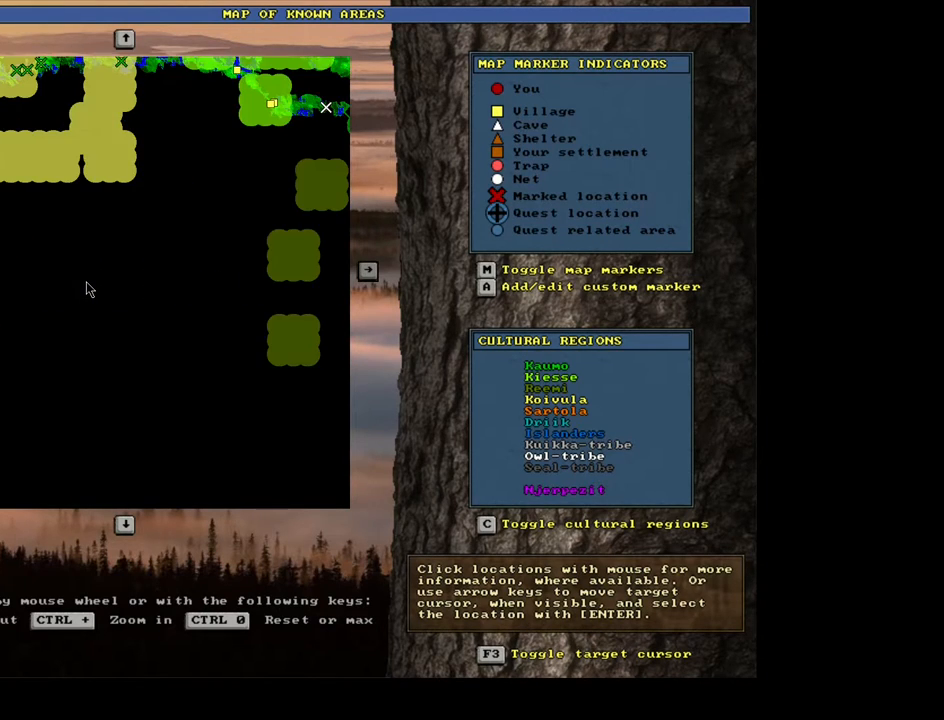
{"keys": ["num6"], "mouse": [], "events": []}
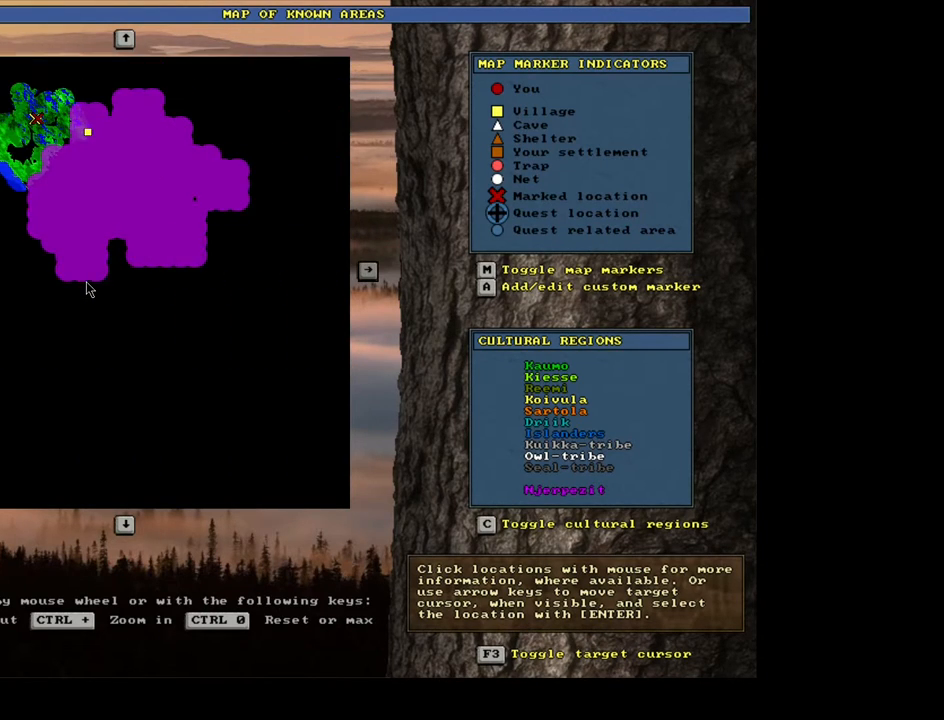
{"keys": [], "mouse": [], "events": [[33, "num6", "up"], [350, "num4", "down"], [500, "num4", "up"]]}
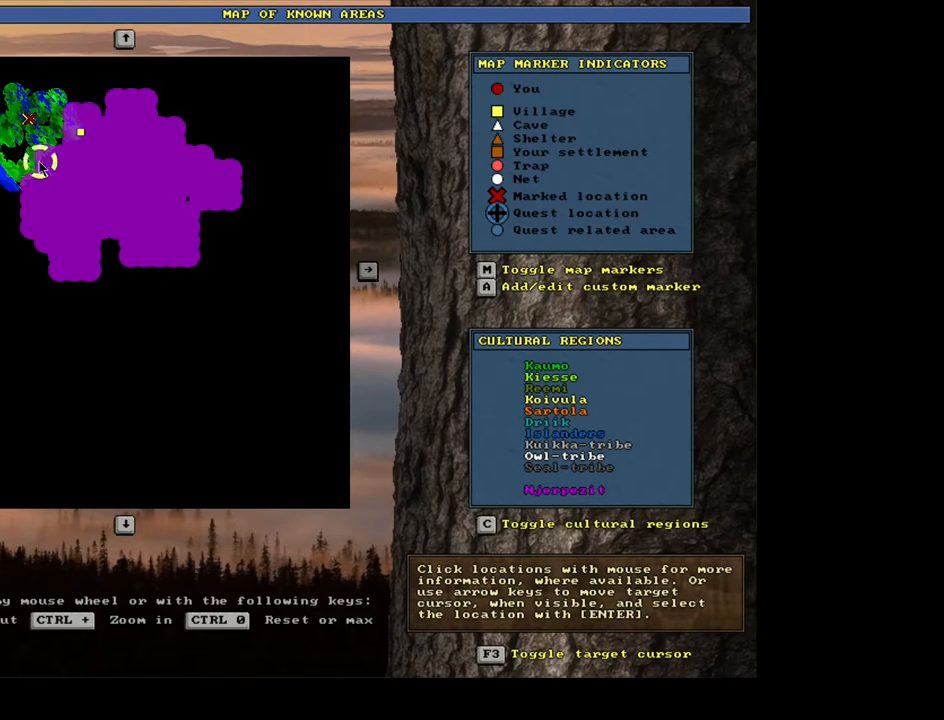
{"keys": [], "mouse": [], "events": []}
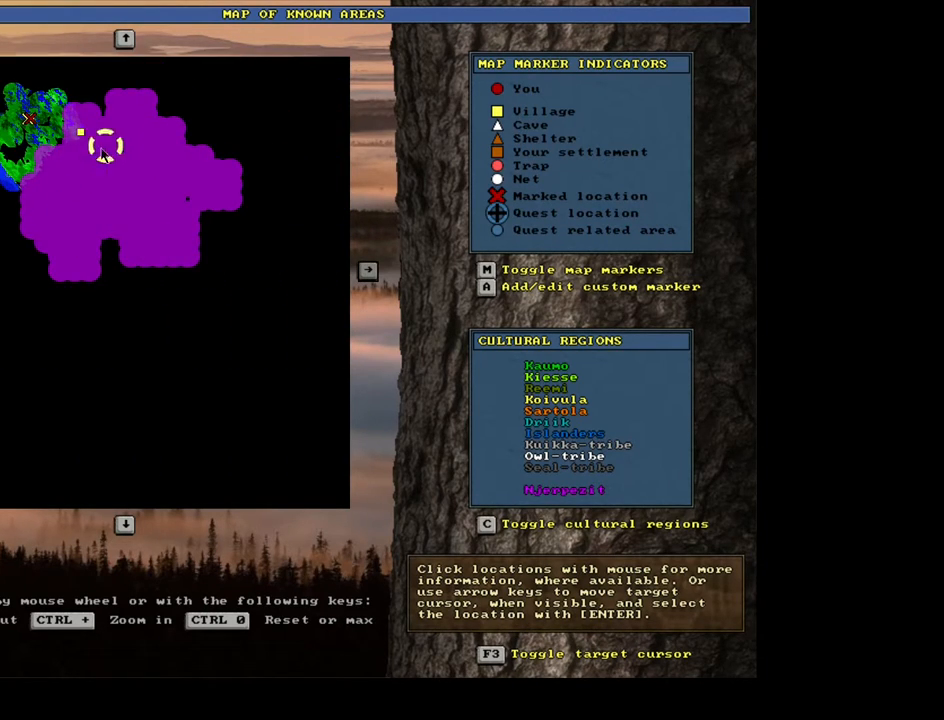
{"keys": [], "mouse": [], "events": [[183, "escape", "down"], [267, "escape", "up"]]}
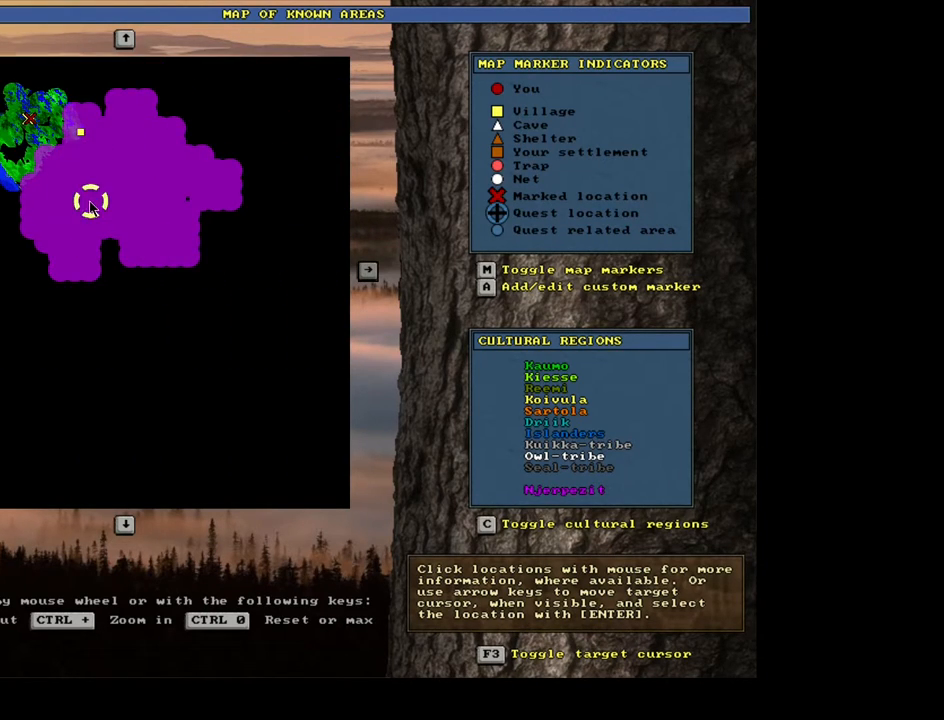
{"keys": [], "mouse": [], "events": []}
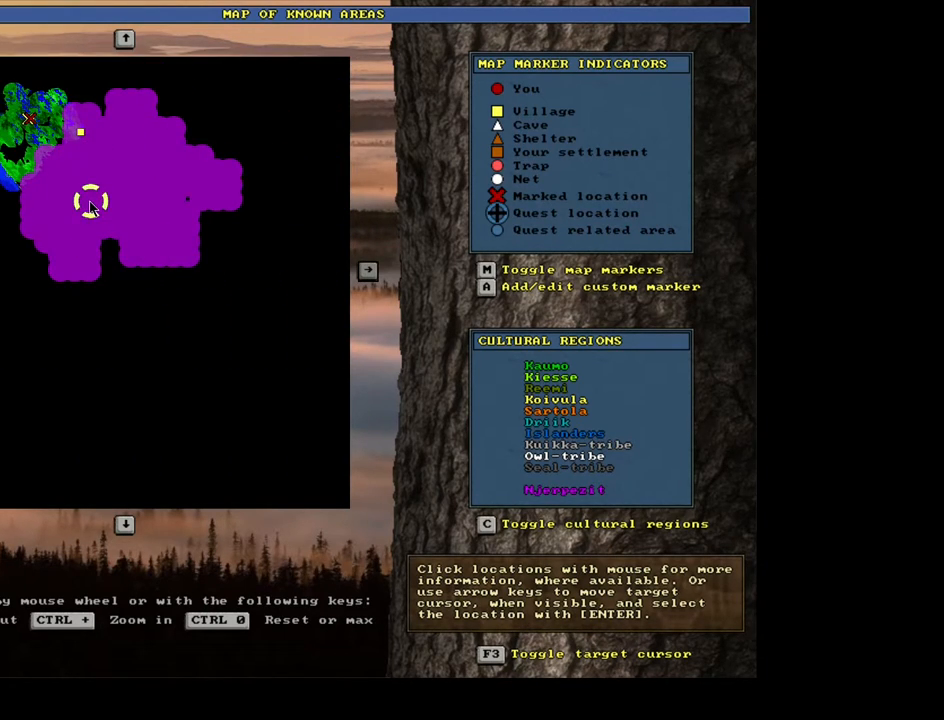
{"keys": [], "mouse": [], "events": [[217, "escape", "down"], [317, "escape", "up"]]}
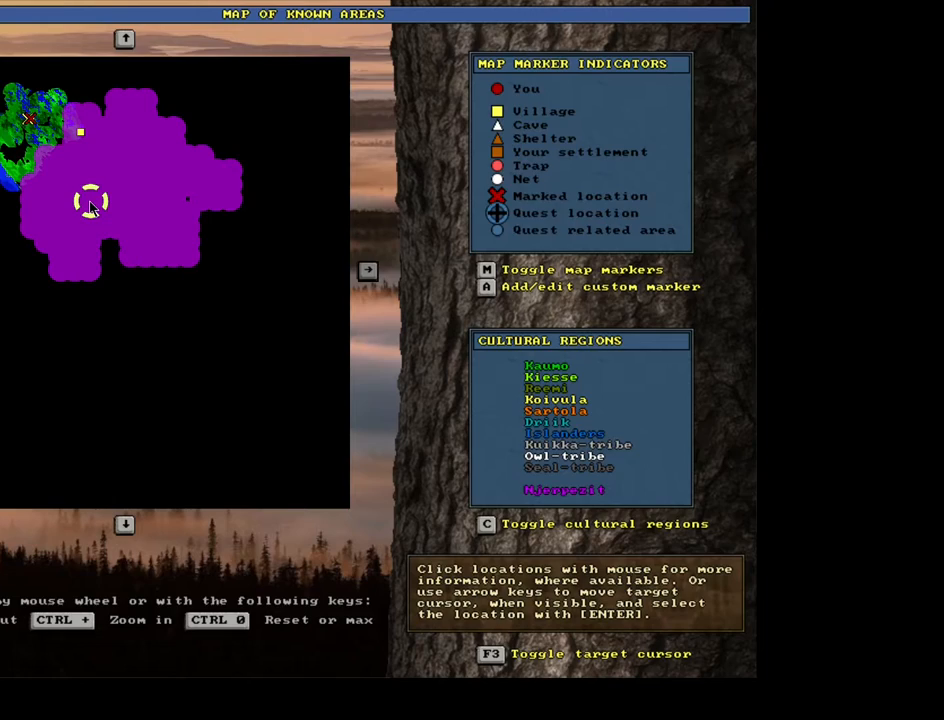
{"keys": [], "mouse": [], "events": []}
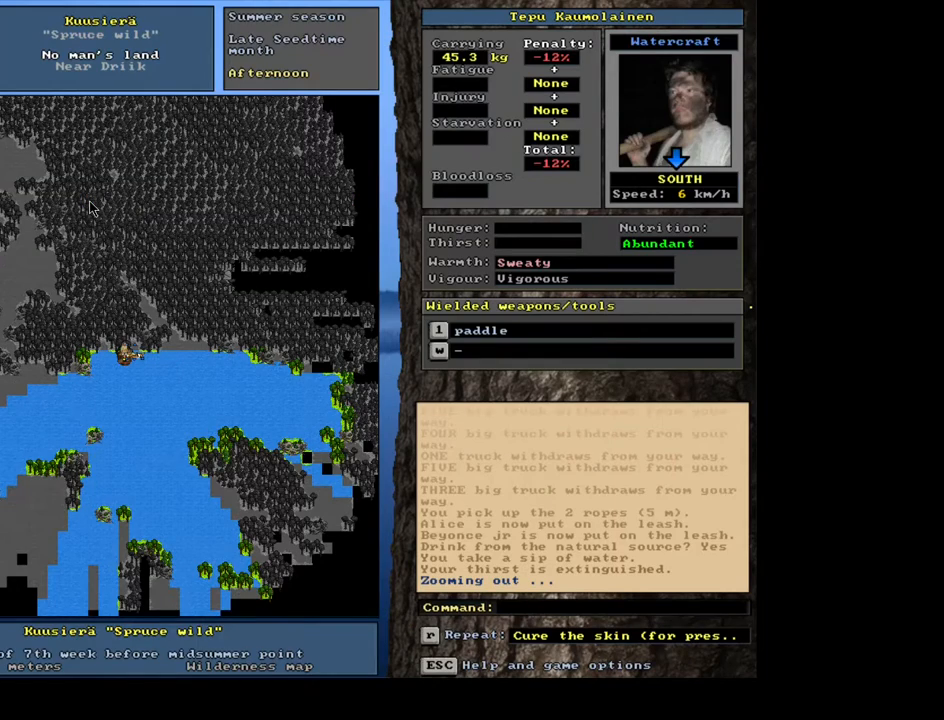
{"keys": ["ctrl_l"], "mouse": [], "events": [[333, "ctrl_l", "down"]]}
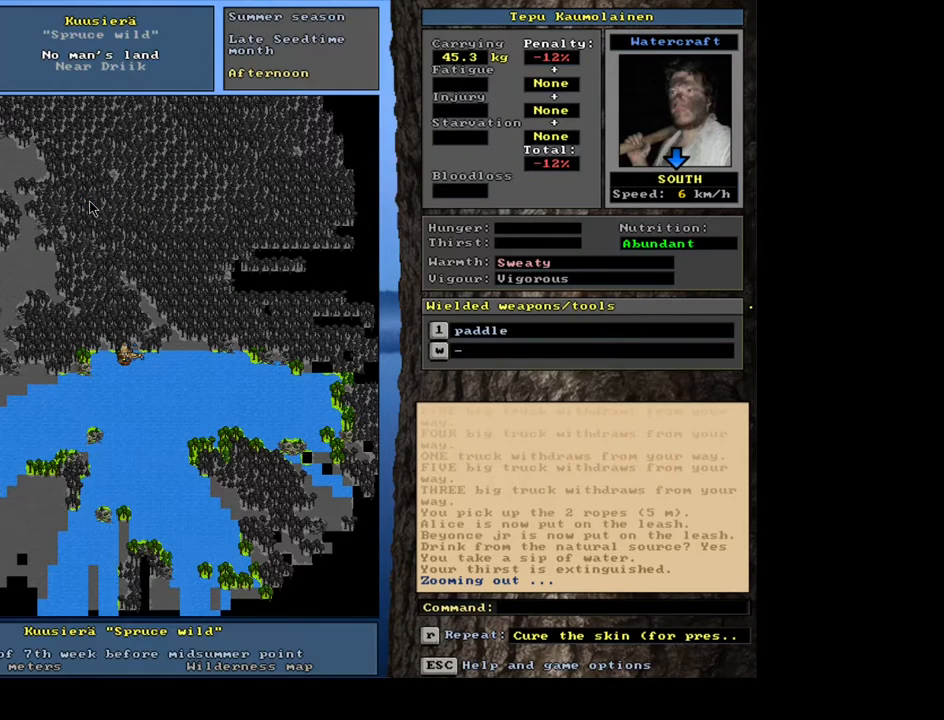
{"keys": ["ctrl_l"], "mouse": [], "events": []}